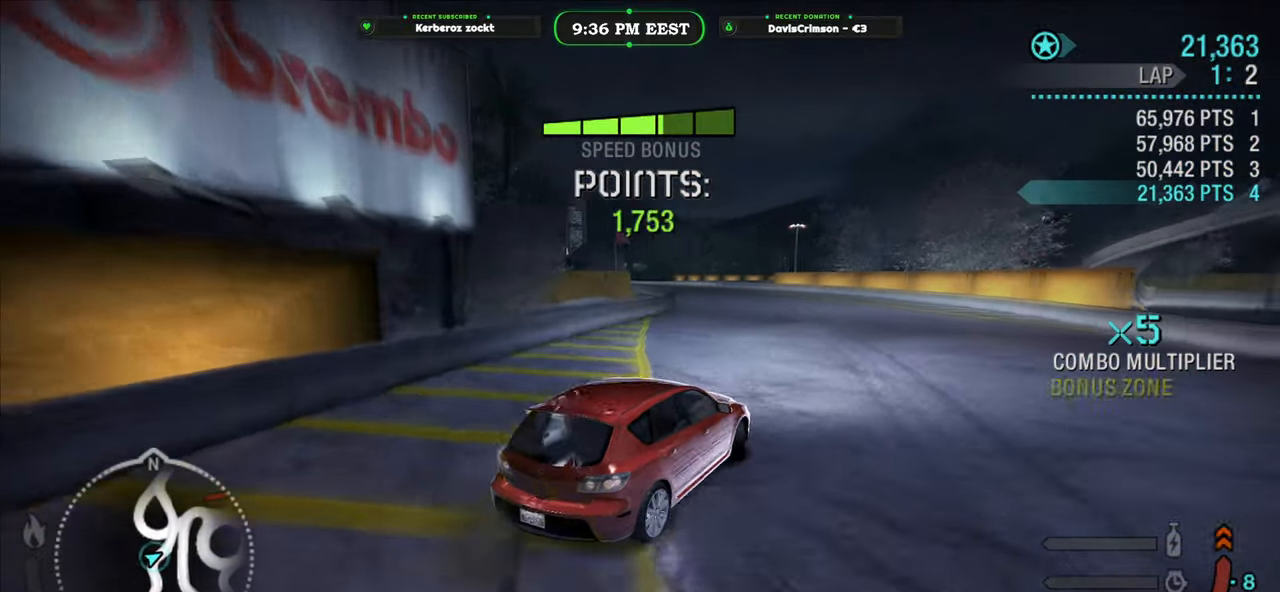
Gameplay with a controller (Xbox layout); each line is a JSON object with the inputs held at the frame after it. "events" lists button and stick changes between this image and that frame as [ms after this image, input, new state], when the widget could be followed in between. Not read: right_stick.
{"buttons": ["R2"], "left_stick": "center", "events": []}
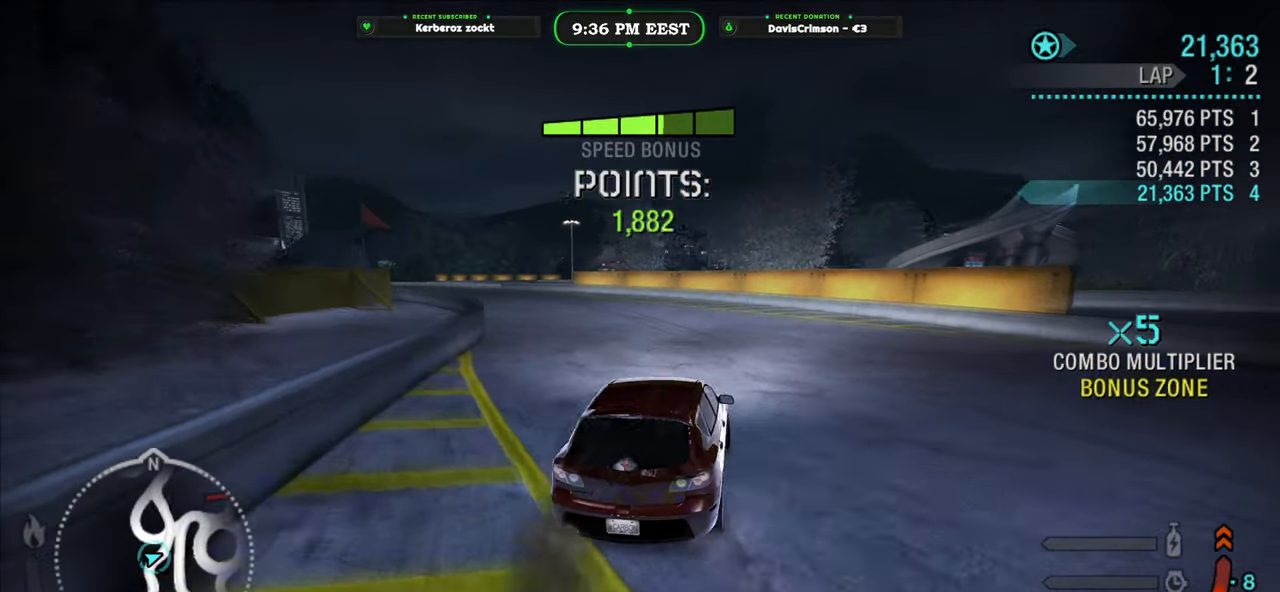
{"buttons": ["R2"], "left_stick": "center", "events": []}
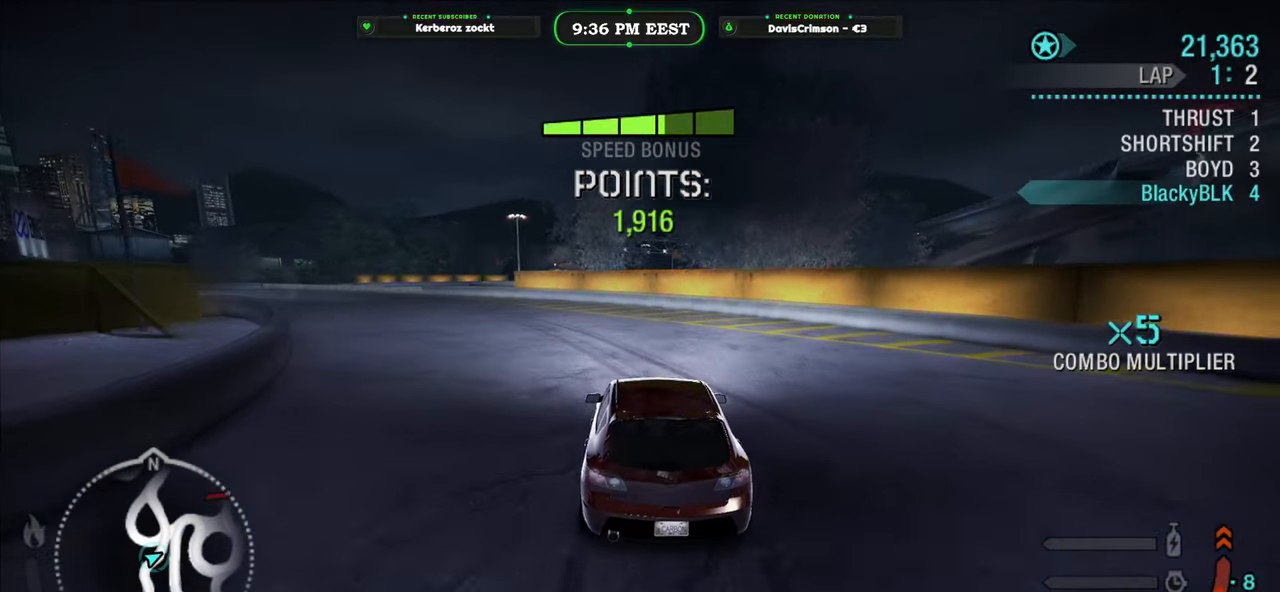
{"buttons": [], "left_stick": "left", "events": [[17, "left_stick", "left"], [283, "R2", "up"]]}
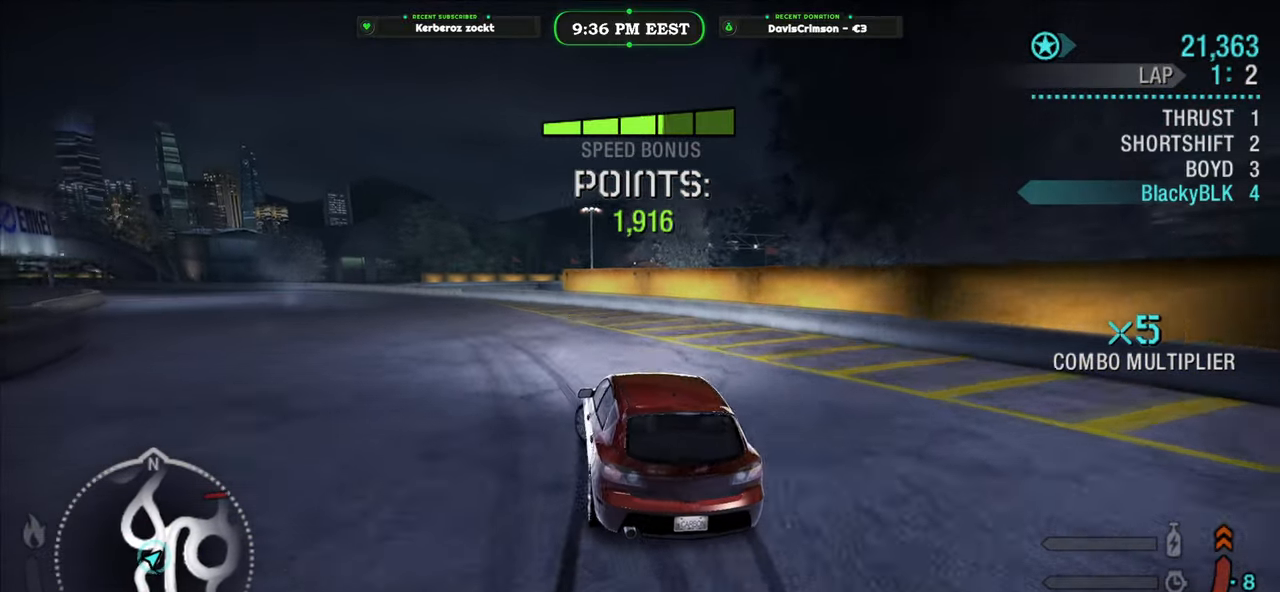
{"buttons": ["R2"], "left_stick": "center", "events": [[267, "R2", "down"], [317, "left_stick", "center"]]}
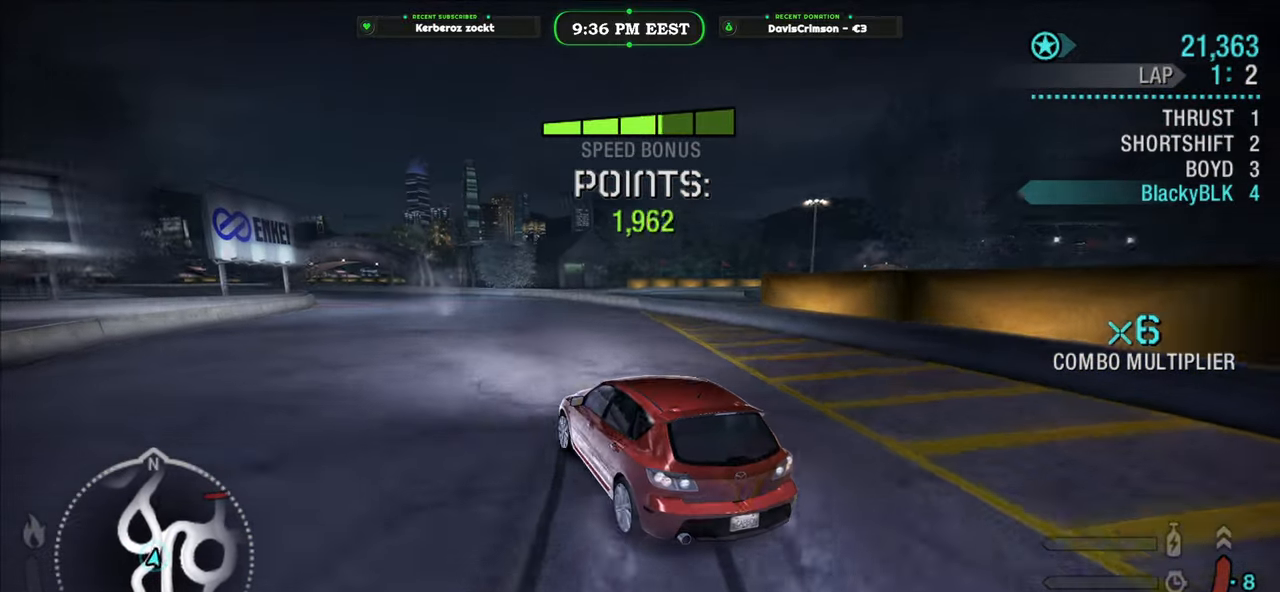
{"buttons": ["R2"], "left_stick": "center", "events": [[33, "left_stick", "left"], [217, "left_stick", "center"]]}
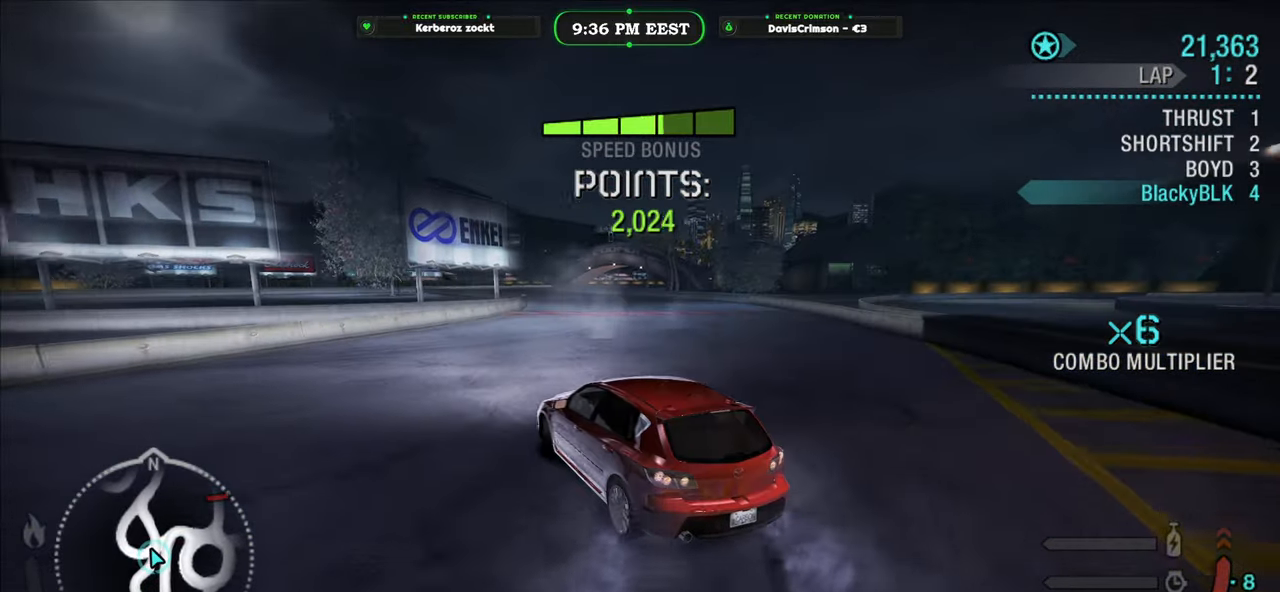
{"buttons": ["R2"], "left_stick": "right", "events": [[17, "left_stick", "right"]]}
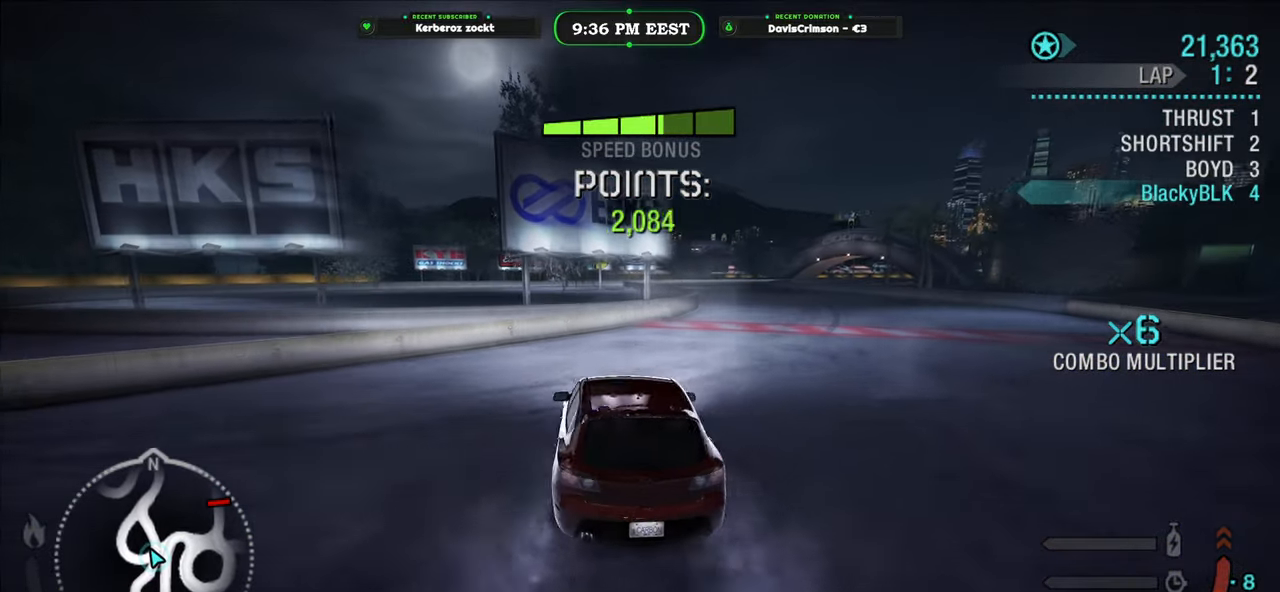
{"buttons": ["R2"], "left_stick": "center", "events": [[383, "left_stick", "center"]]}
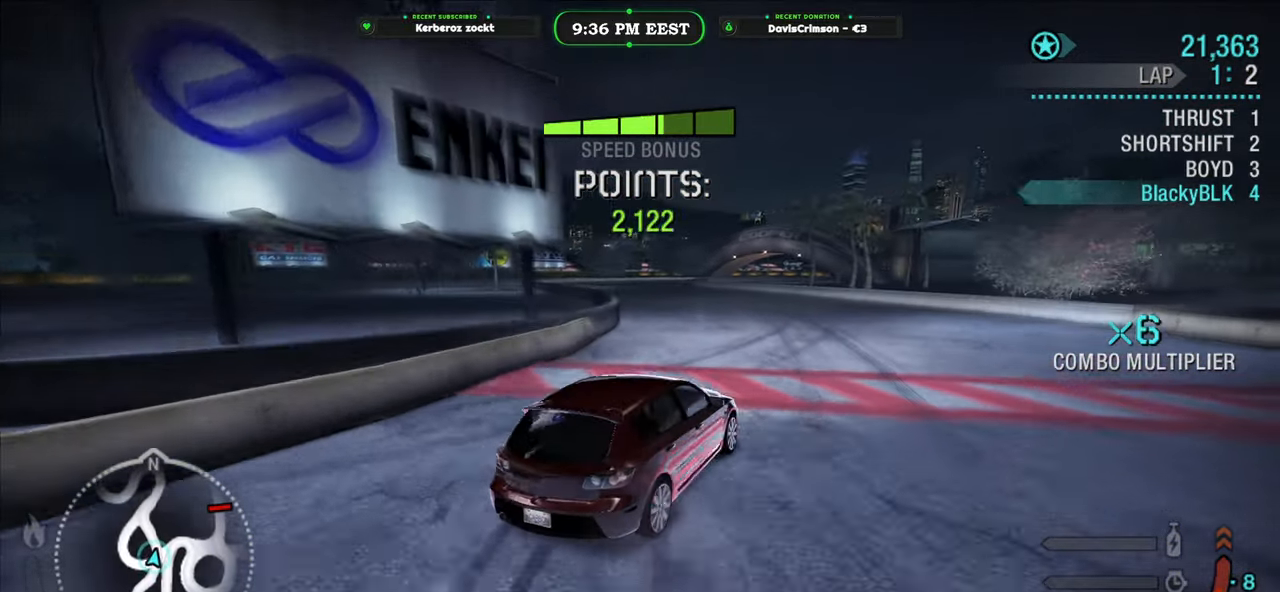
{"buttons": ["R2"], "left_stick": "left", "events": [[83, "left_stick", "left"]]}
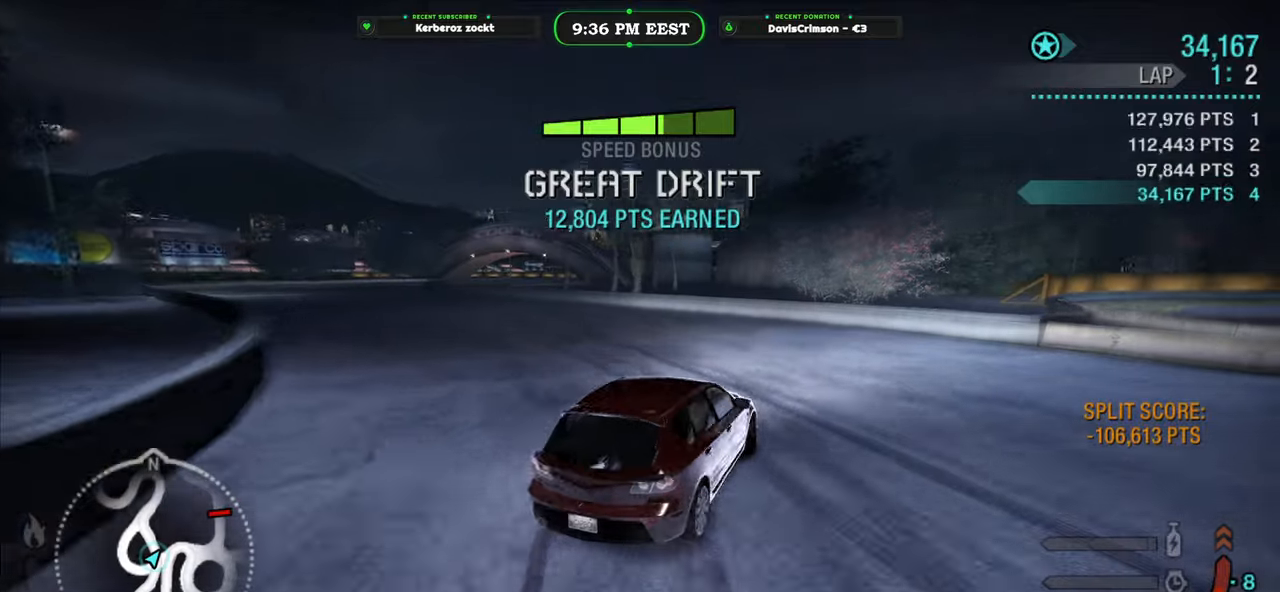
{"buttons": [], "left_stick": "left", "events": [[383, "R2", "up"]]}
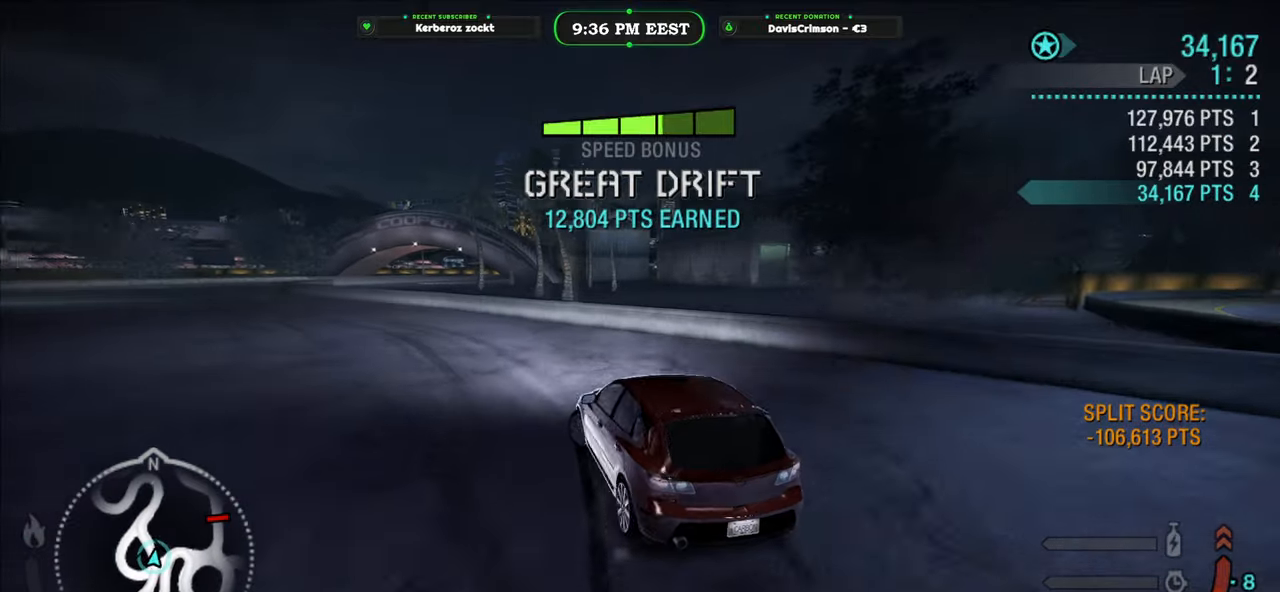
{"buttons": ["R2"], "left_stick": "center", "events": [[317, "left_stick", "center"], [367, "R2", "down"]]}
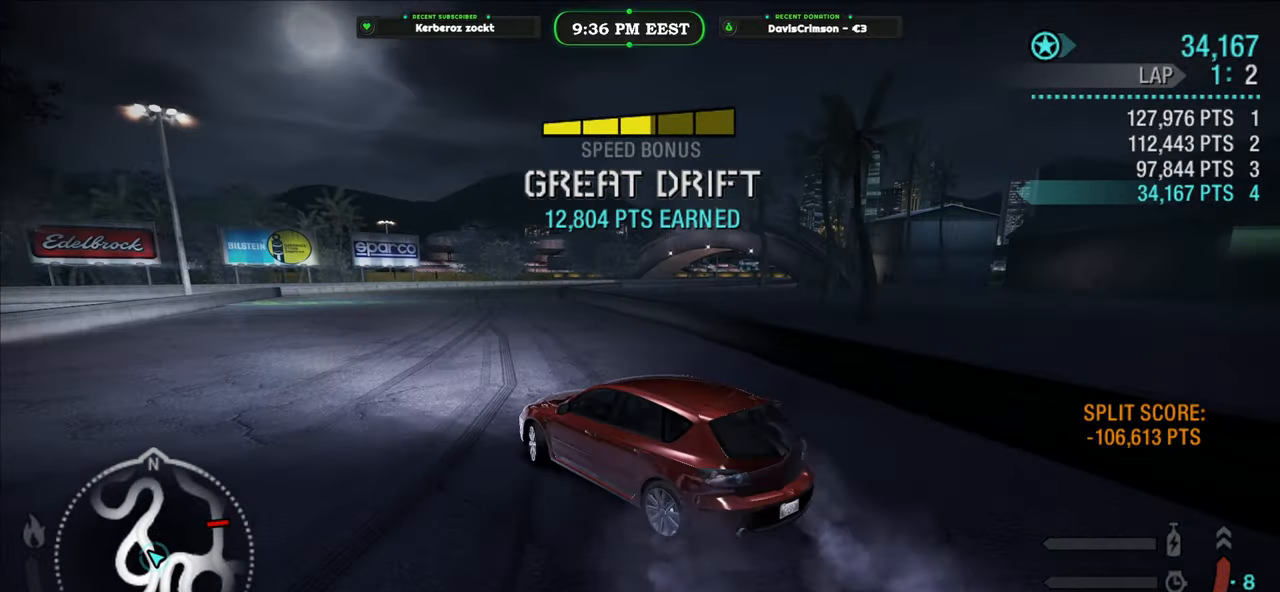
{"buttons": ["R2"], "left_stick": "right", "events": [[300, "left_stick", "right"]]}
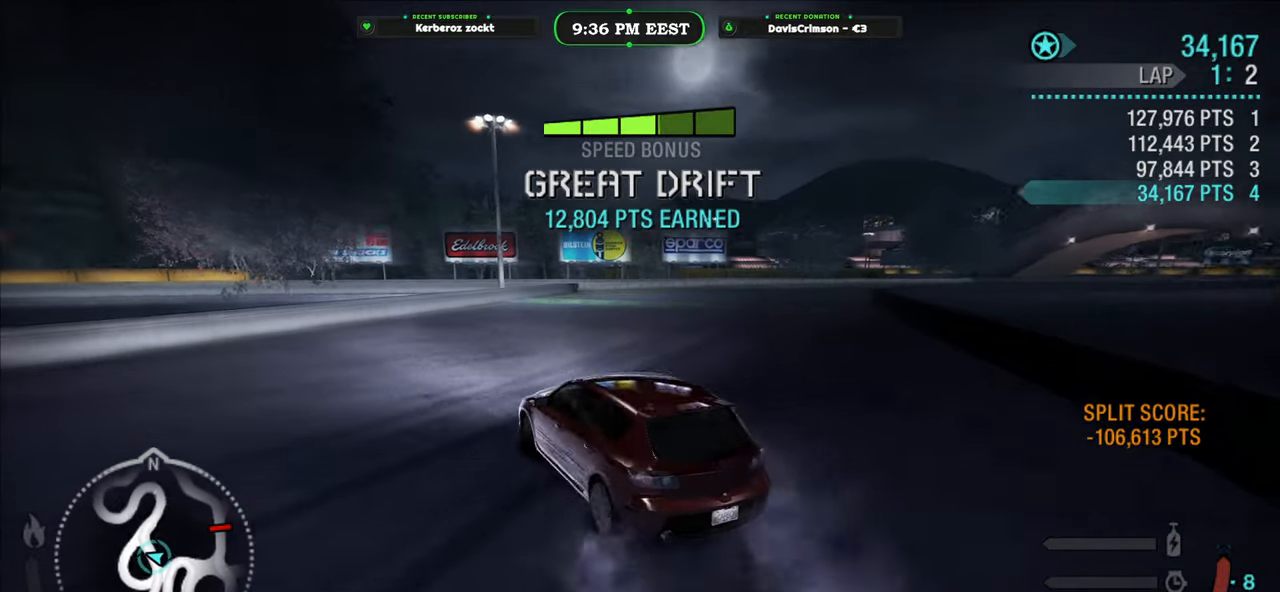
{"buttons": ["R2"], "left_stick": "center", "events": [[17, "left_stick", "center"], [117, "left_stick", "right"], [450, "left_stick", "center"]]}
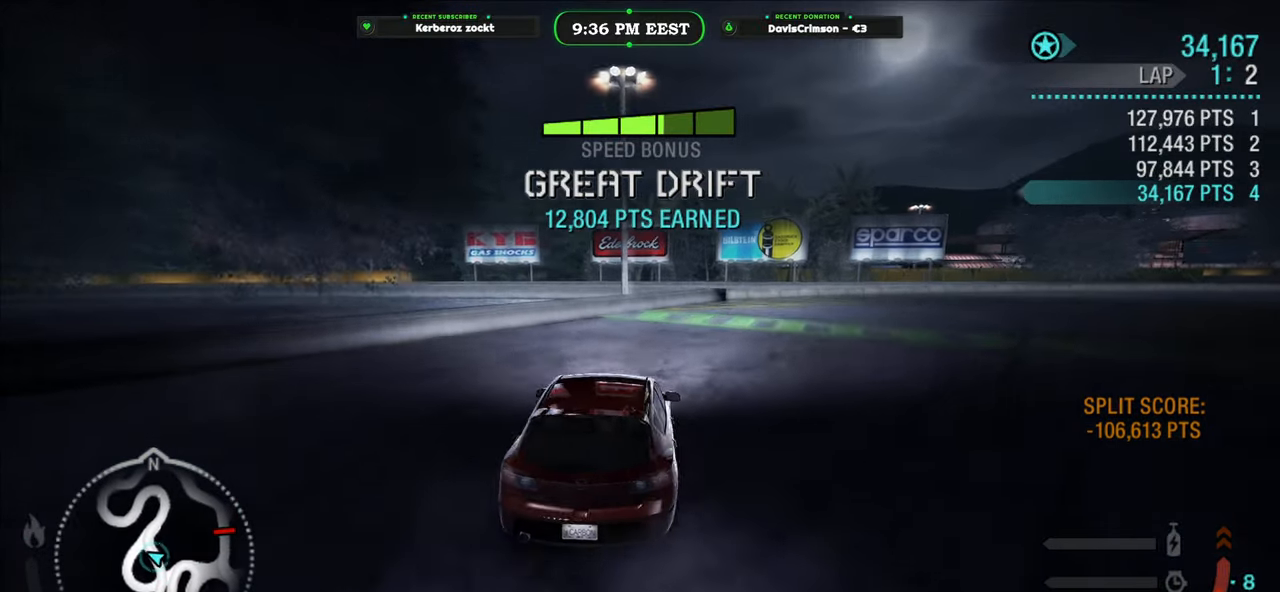
{"buttons": ["R2"], "left_stick": "right", "events": [[450, "left_stick", "right"]]}
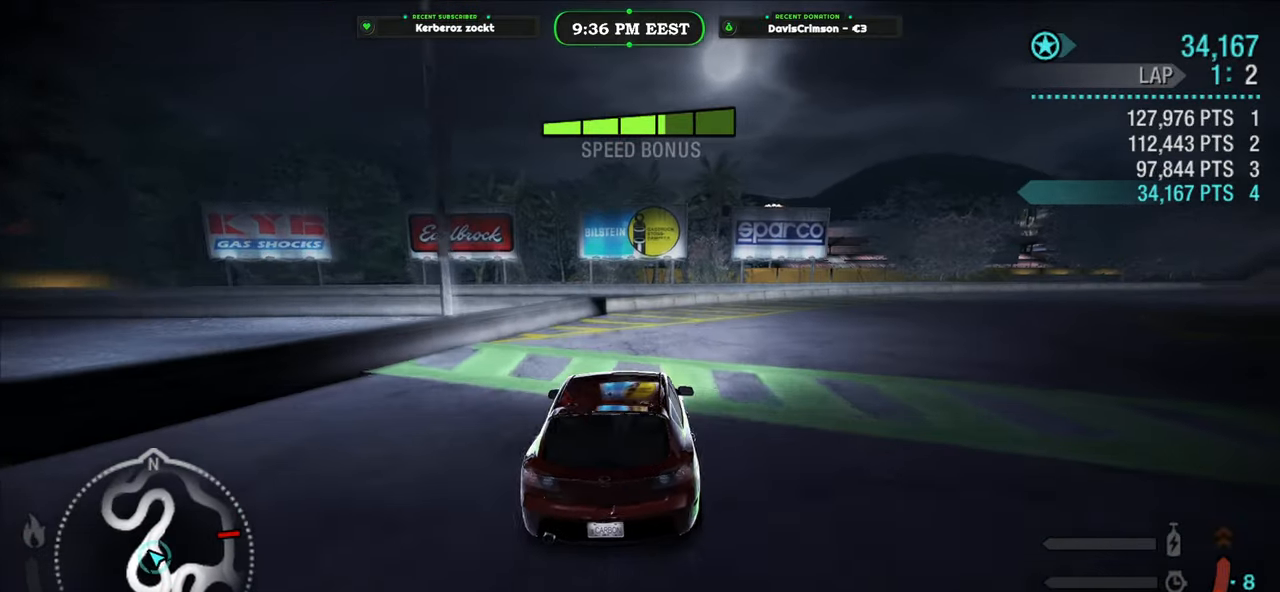
{"buttons": ["R2"], "left_stick": "right", "events": []}
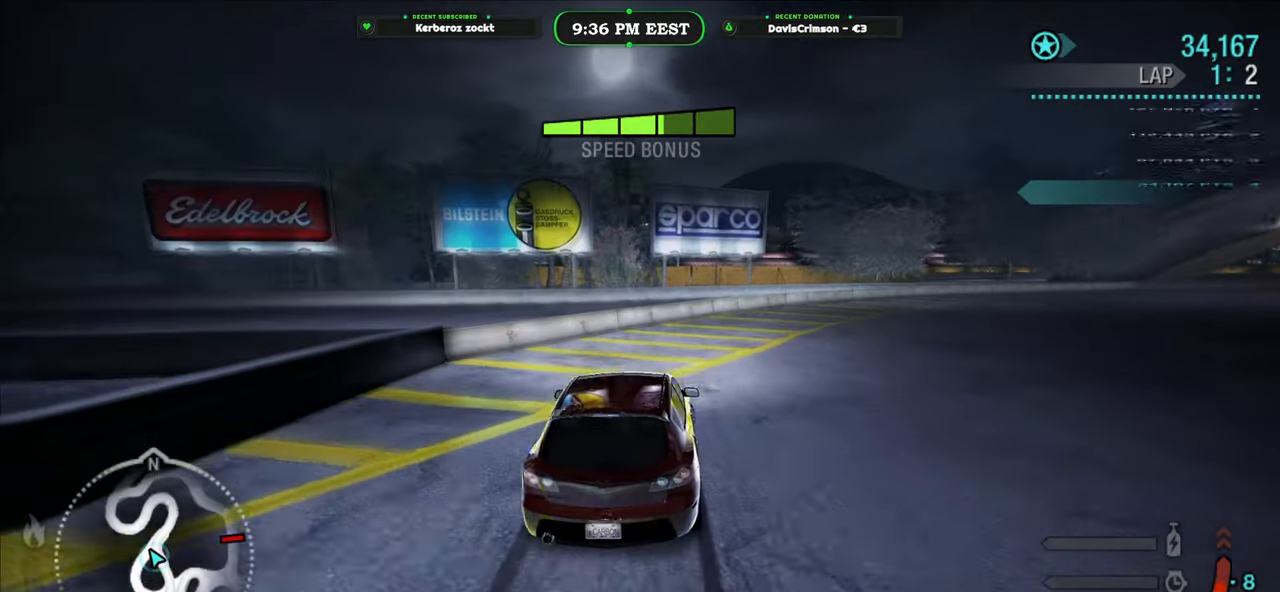
{"buttons": ["R2"], "left_stick": "right", "events": [[17, "L2", "down"], [150, "L2", "up"], [233, "R2", "up"], [500, "R2", "down"]]}
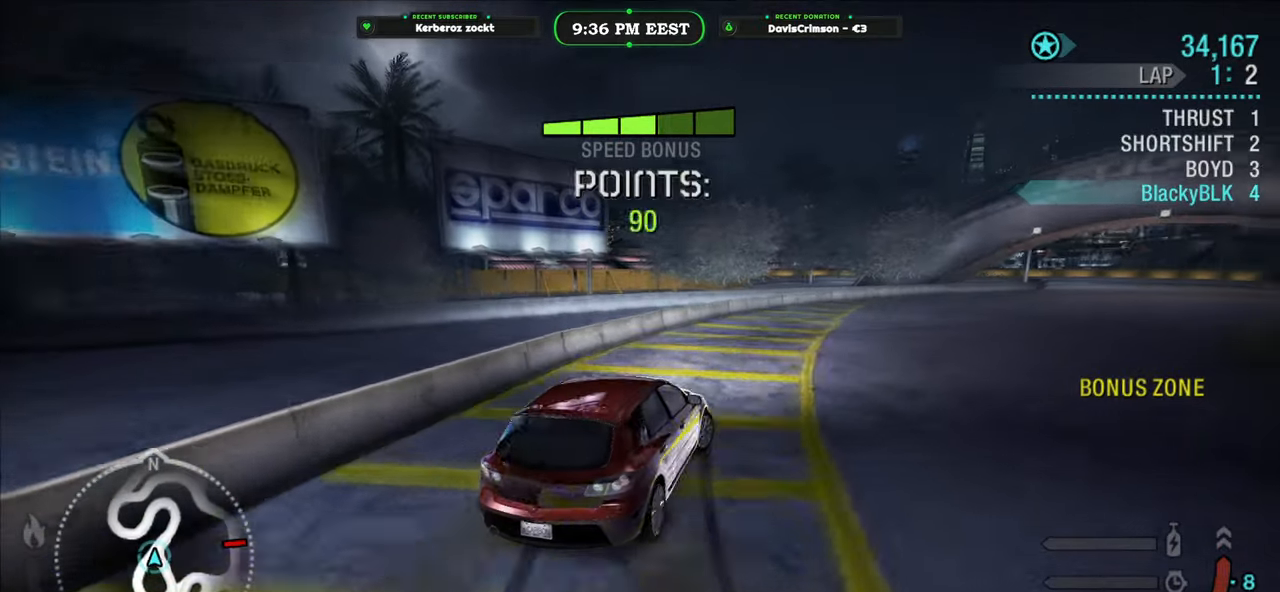
{"buttons": ["R2"], "left_stick": "center", "events": [[67, "left_stick", "center"]]}
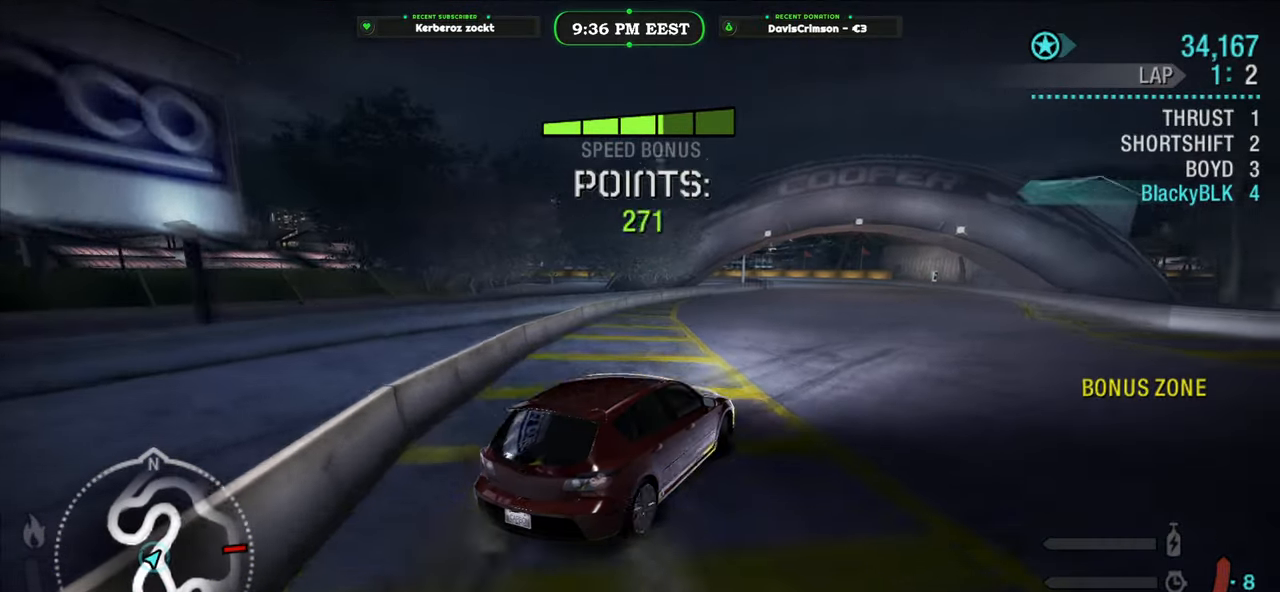
{"buttons": ["R2"], "left_stick": "center", "events": [[17, "left_stick", "right"], [250, "left_stick", "center"]]}
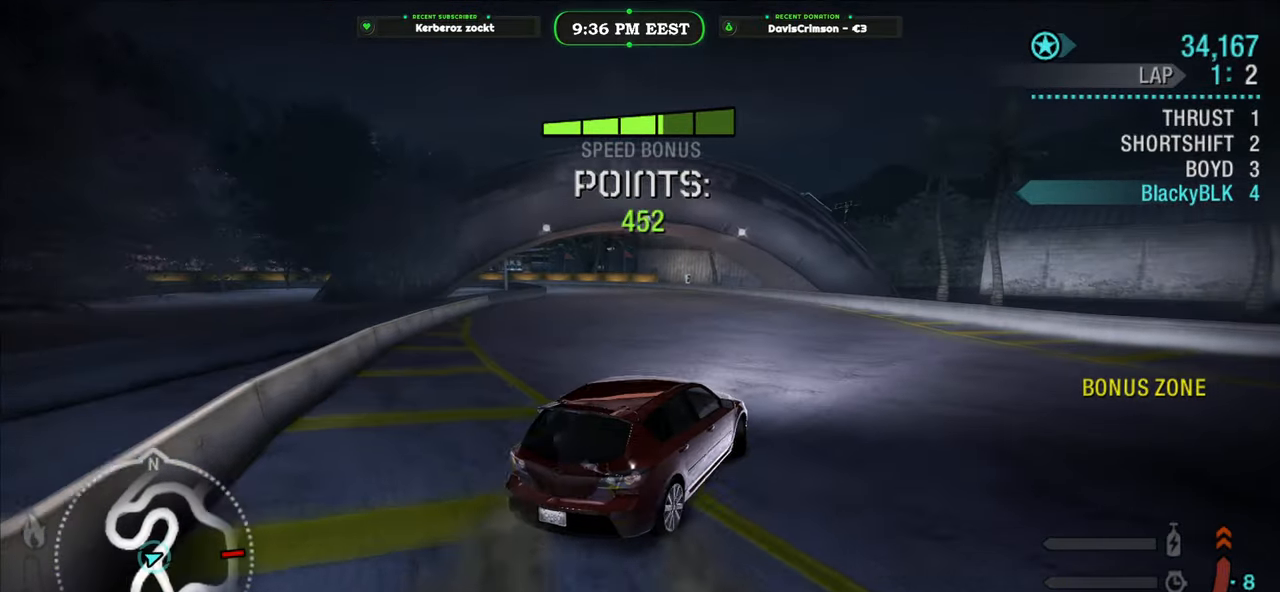
{"buttons": ["R2"], "left_stick": "center", "events": [[283, "left_stick", "left"], [433, "left_stick", "center"]]}
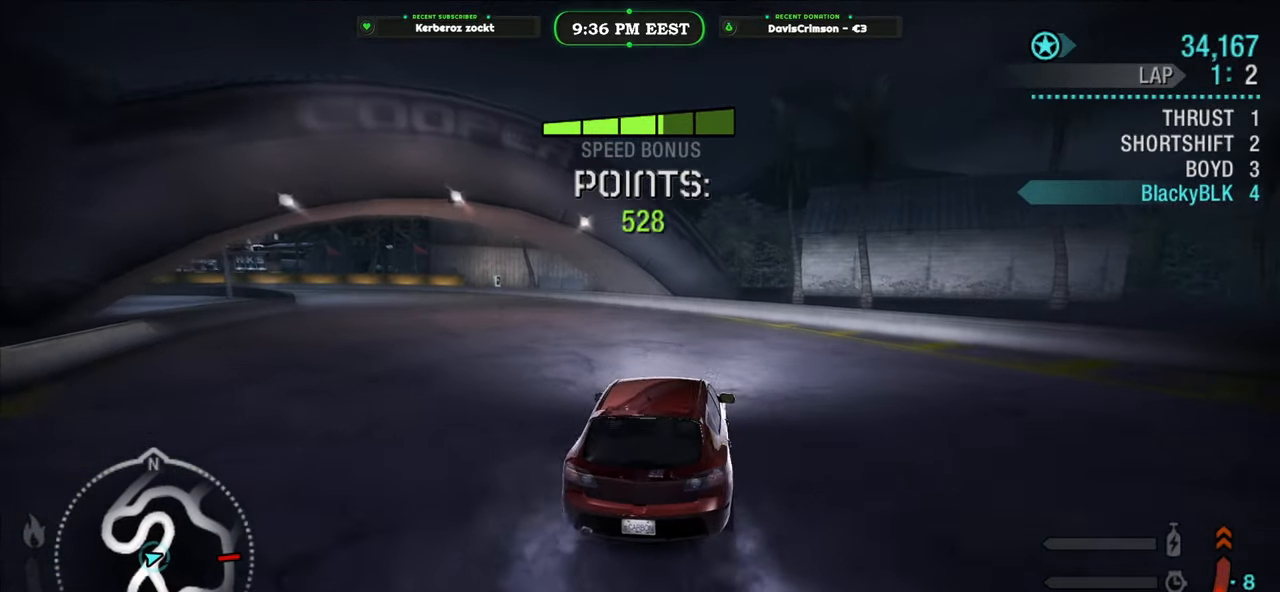
{"buttons": ["R2"], "left_stick": "left", "events": [[50, "left_stick", "left"]]}
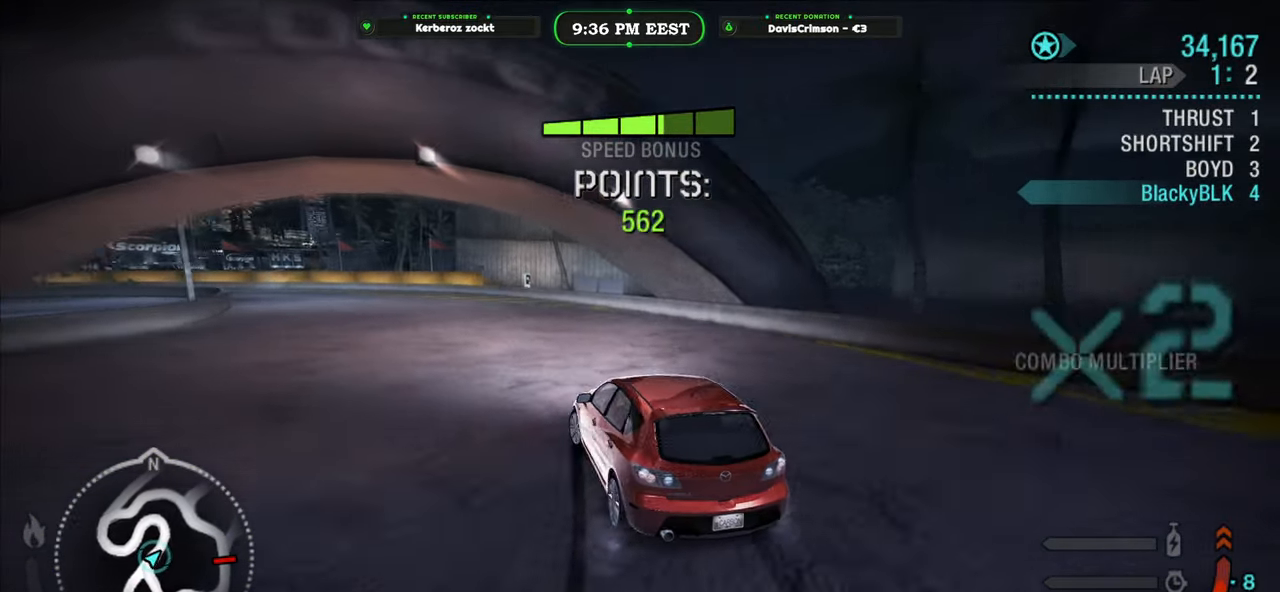
{"buttons": ["R2"], "left_stick": "center", "events": [[150, "left_stick", "center"], [233, "left_stick", "right"], [483, "left_stick", "center"]]}
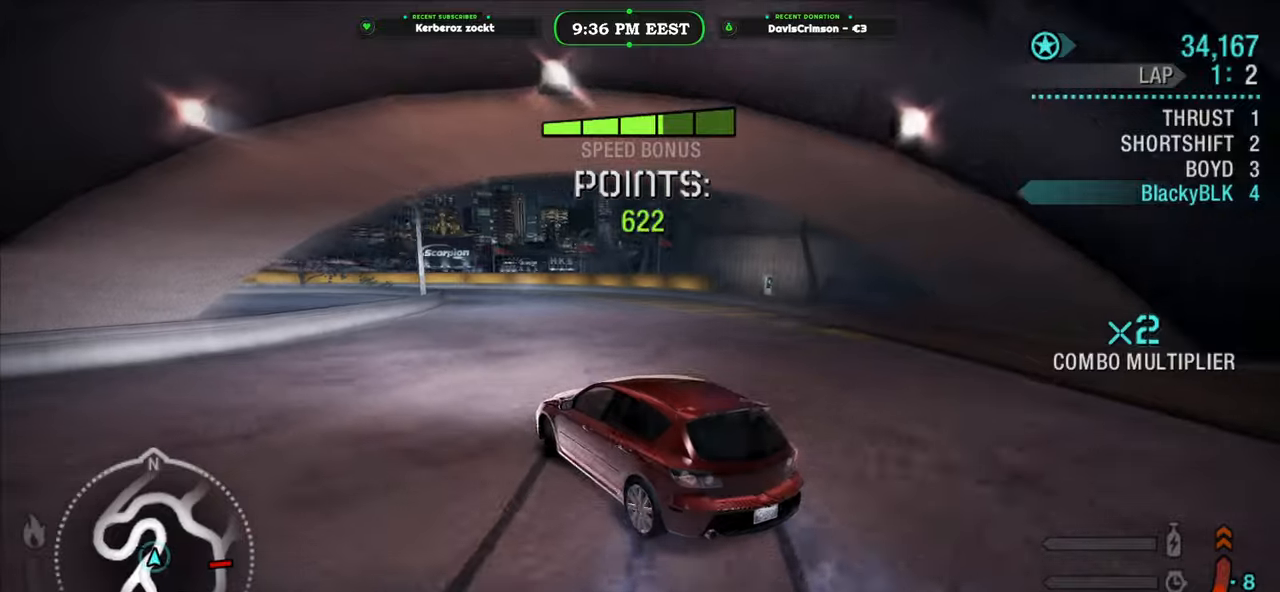
{"buttons": ["R2"], "left_stick": "right", "events": [[267, "left_stick", "right"]]}
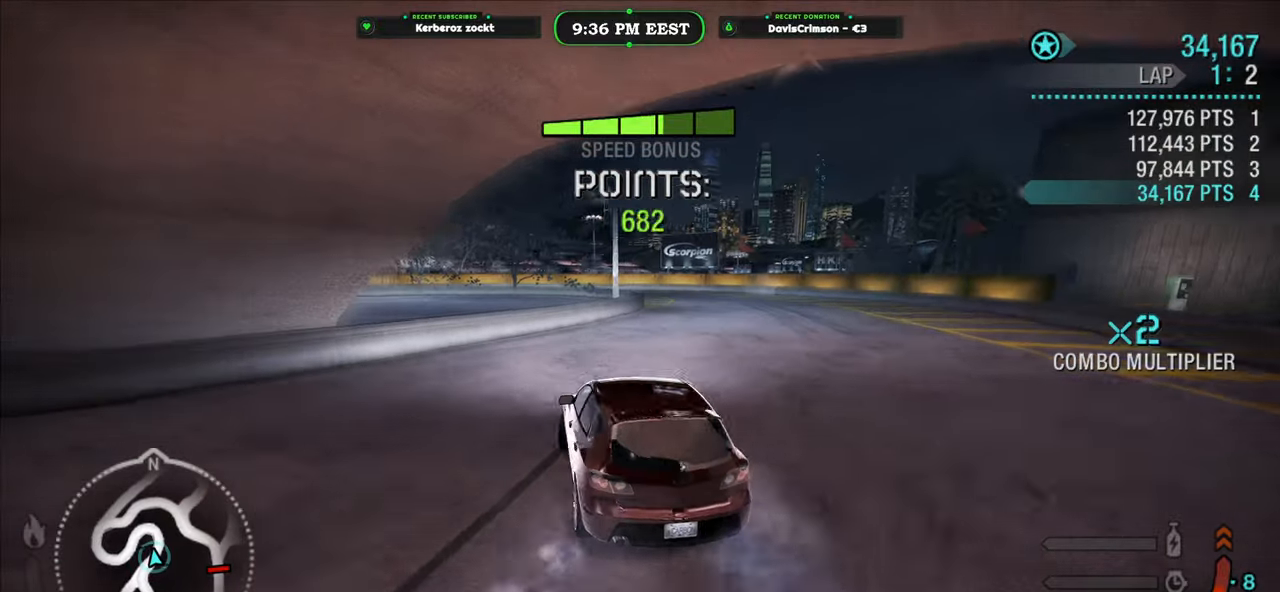
{"buttons": ["R2"], "left_stick": "center", "events": [[350, "left_stick", "center"]]}
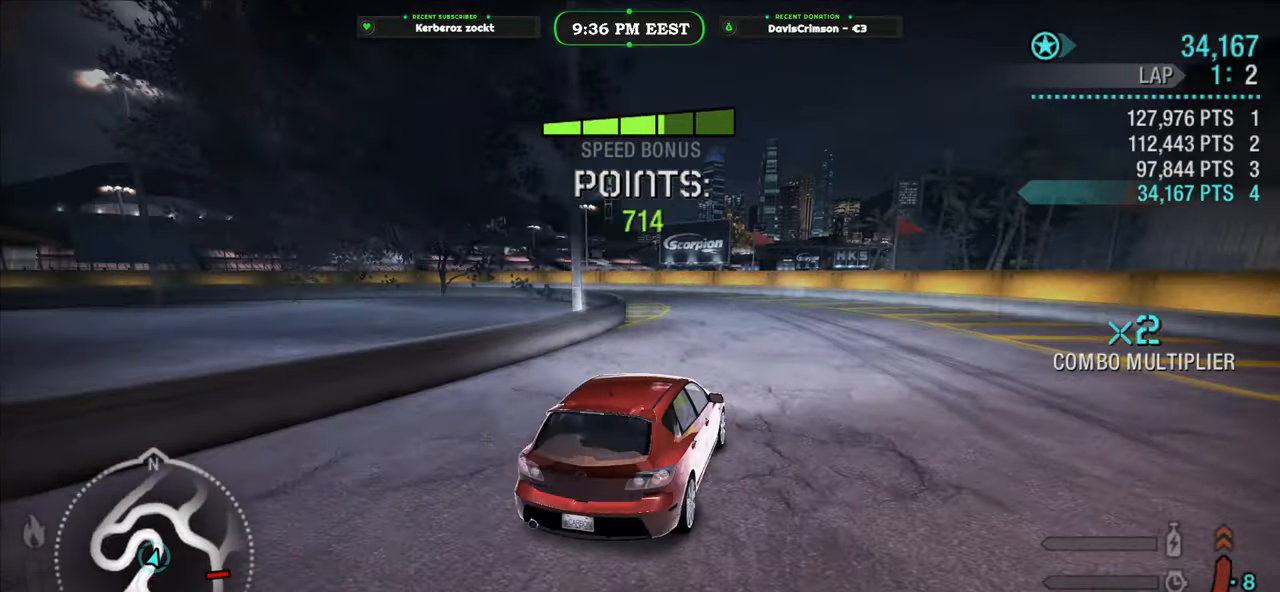
{"buttons": ["R2"], "left_stick": "left", "events": [[100, "left_stick", "left"]]}
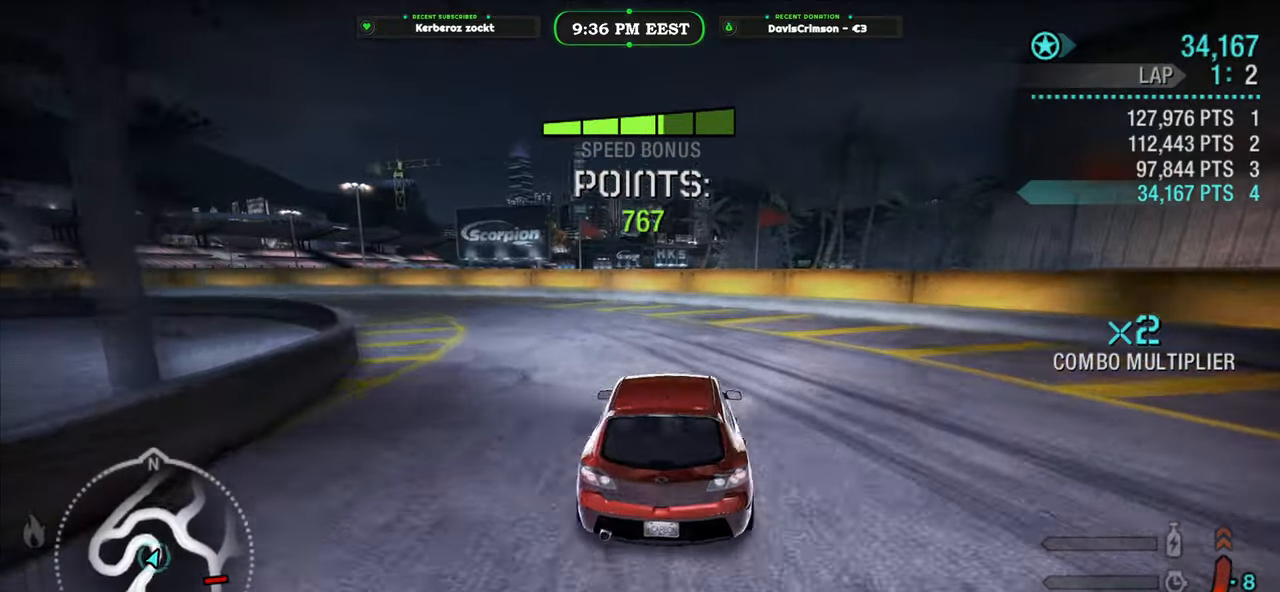
{"buttons": ["R2"], "left_stick": "left", "events": [[217, "L2", "down"], [383, "L2", "up"]]}
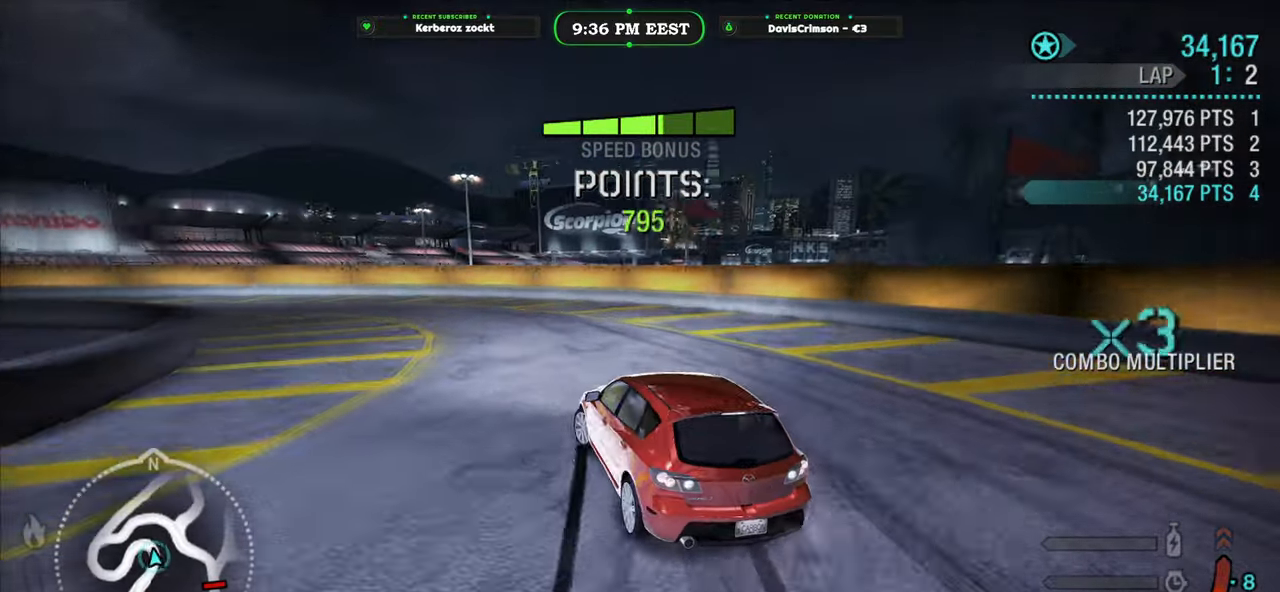
{"buttons": ["R2"], "left_stick": "center", "events": [[67, "left_stick", "center"], [117, "left_stick", "right"], [250, "left_stick", "center"], [333, "left_stick", "left"], [467, "left_stick", "center"]]}
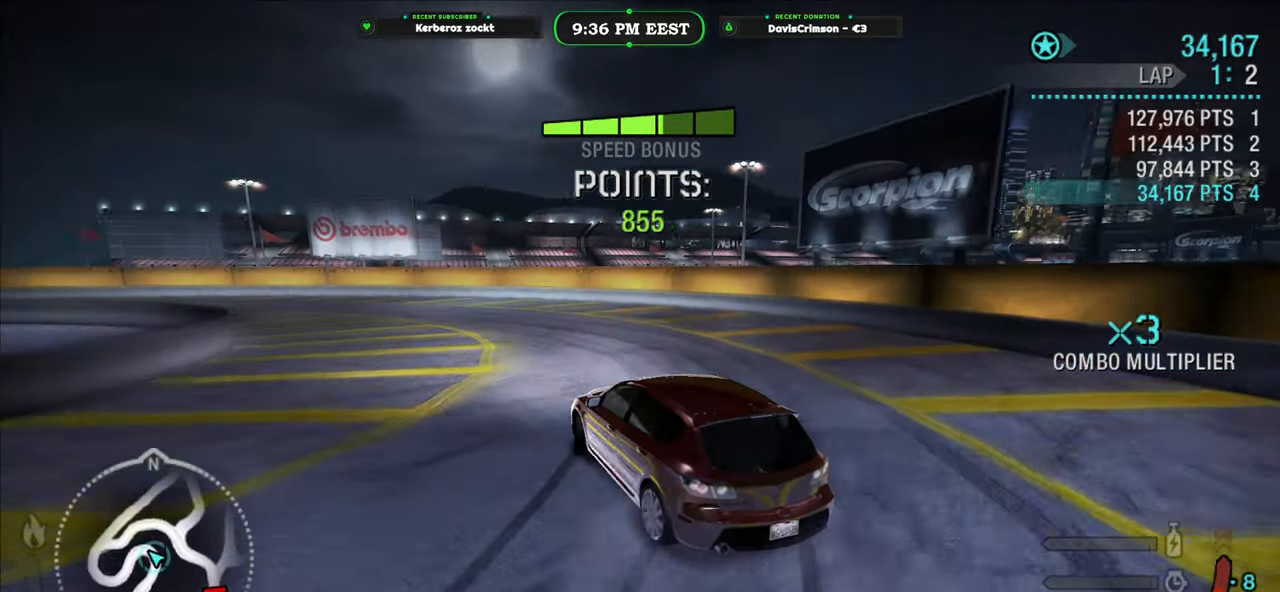
{"buttons": ["R2"], "left_stick": "left", "events": [[33, "left_stick", "right"], [133, "left_stick", "center"], [183, "left_stick", "left"]]}
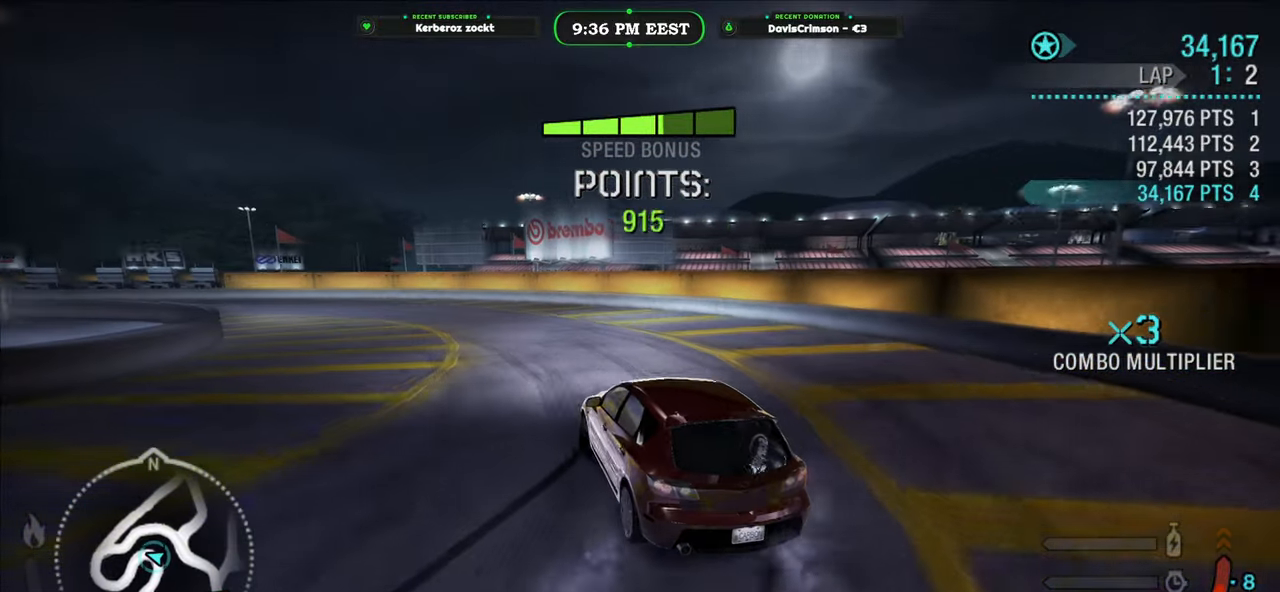
{"buttons": ["R2"], "left_stick": "left", "events": [[67, "left_stick", "center"], [233, "left_stick", "left"]]}
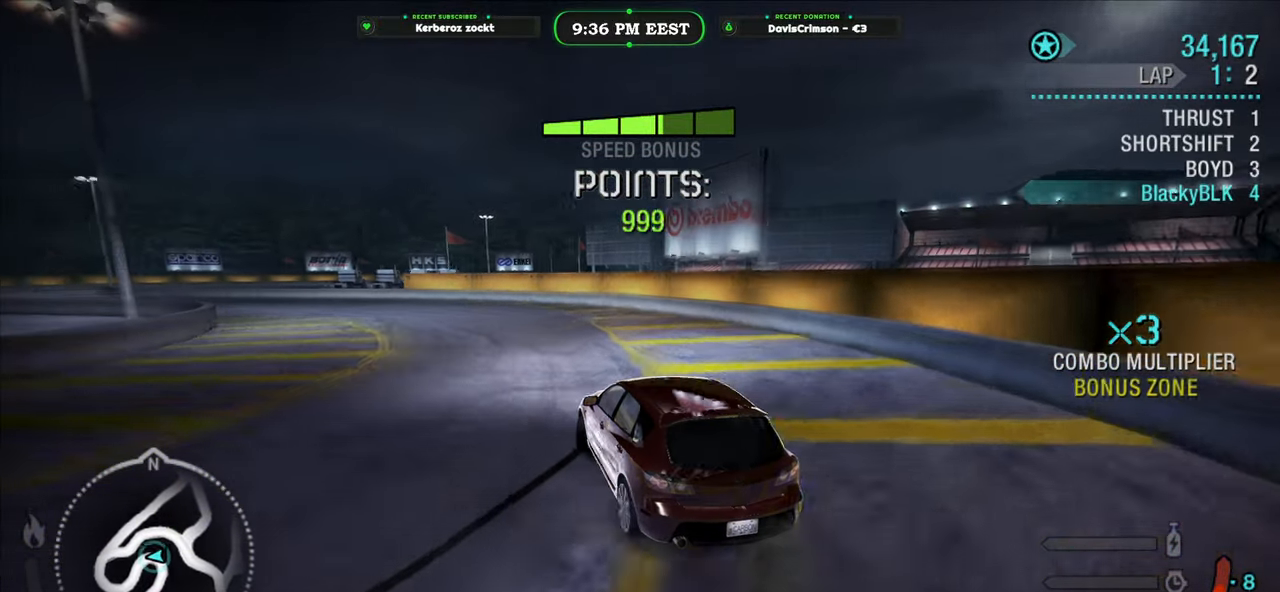
{"buttons": ["R2"], "left_stick": "center", "events": [[383, "left_stick", "center"]]}